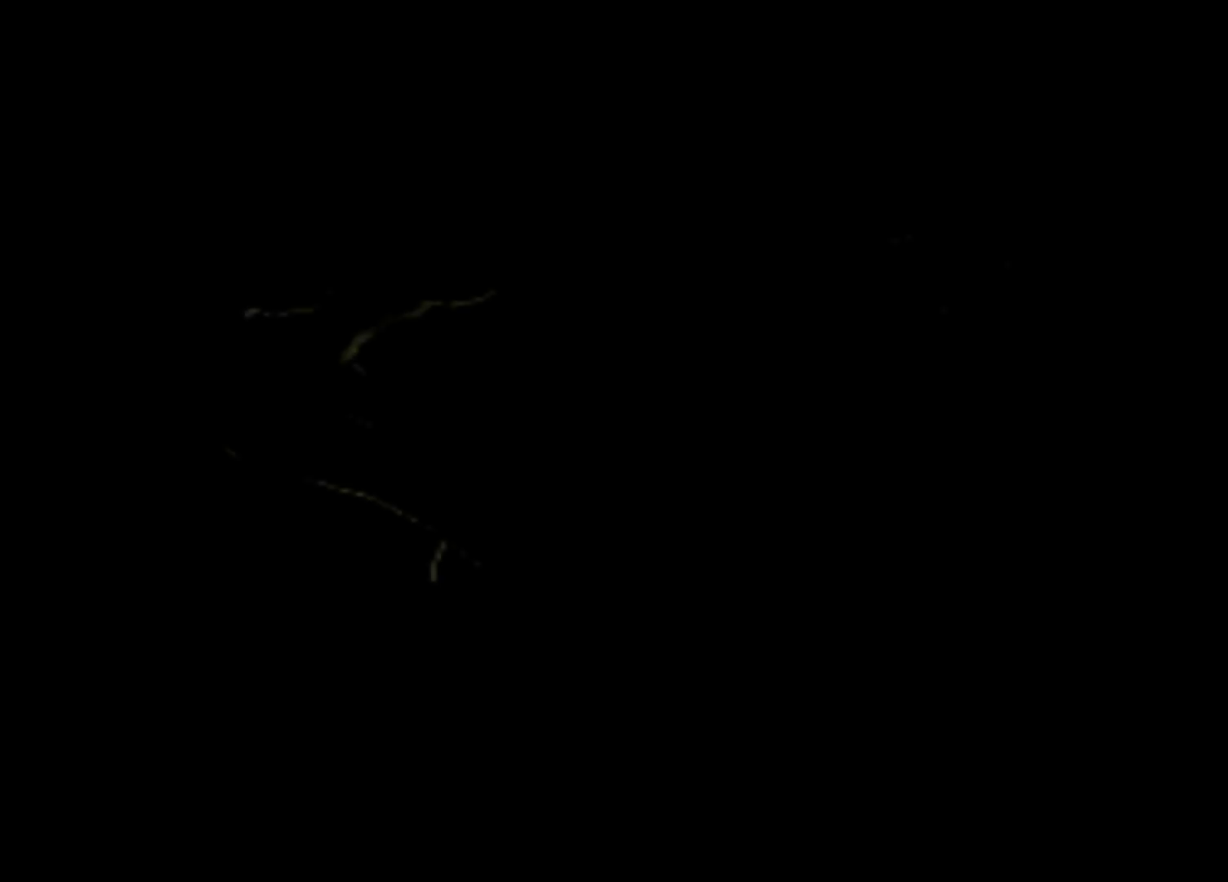
Gameplay with a controller (Xbox layout); each line is a JSON object with the inputs held at the frame after it. "events" lists button and stick changes between this image and that frame as [ms after this image, input, new state], when the widget could be followed in between. Not read: L3 R3 left_stick right_stick.
{"buttons": [], "events": [[100, "START", "down"], [284, "START", "up"]]}
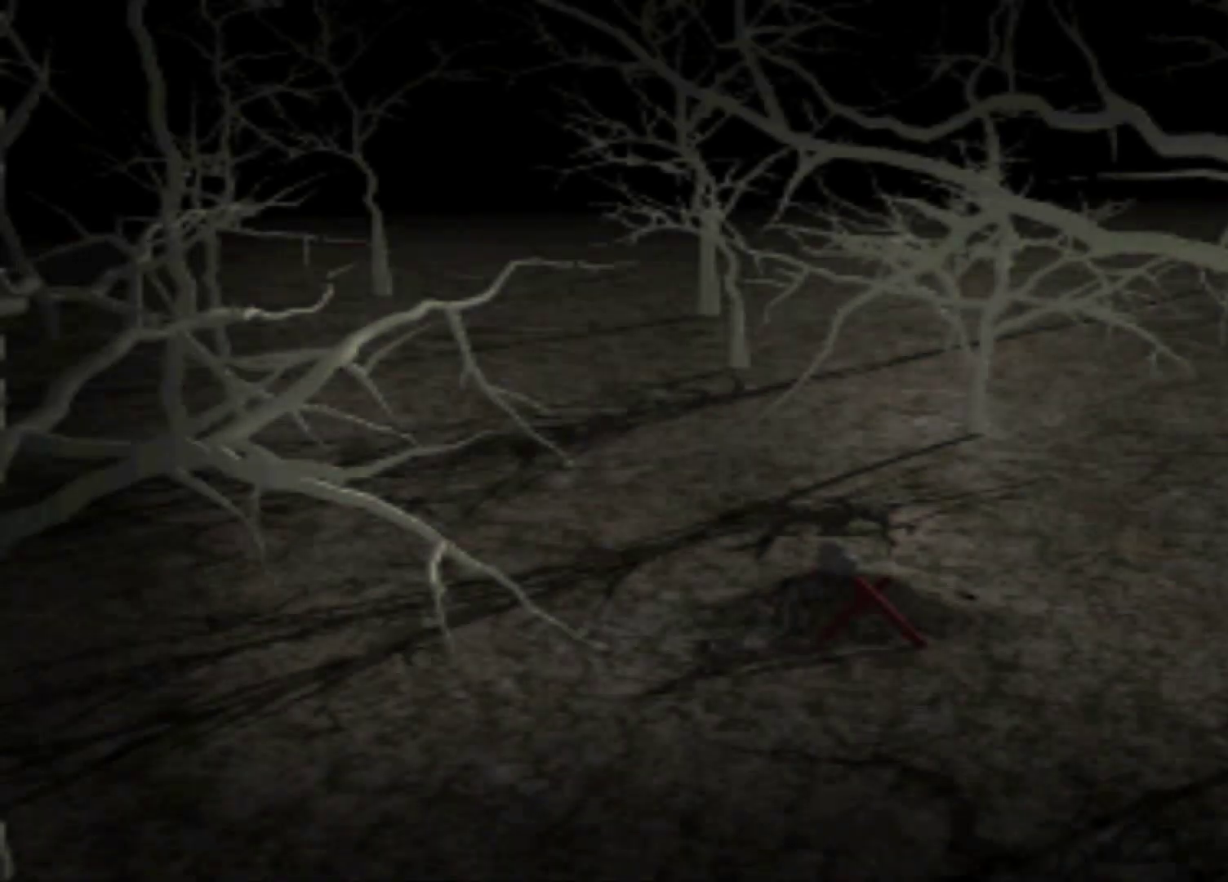
{"buttons": [], "events": [[217, "START", "down"], [467, "START", "up"]]}
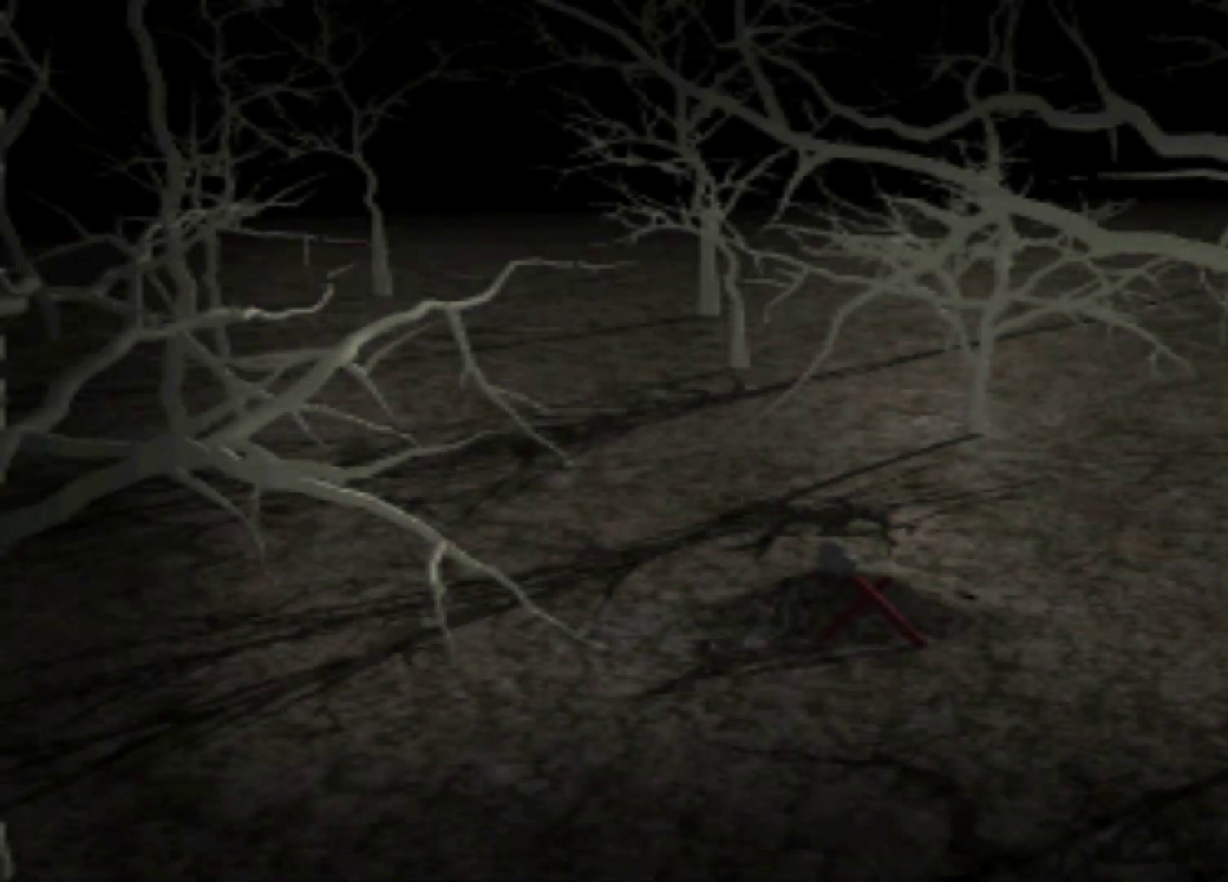
{"buttons": [], "events": []}
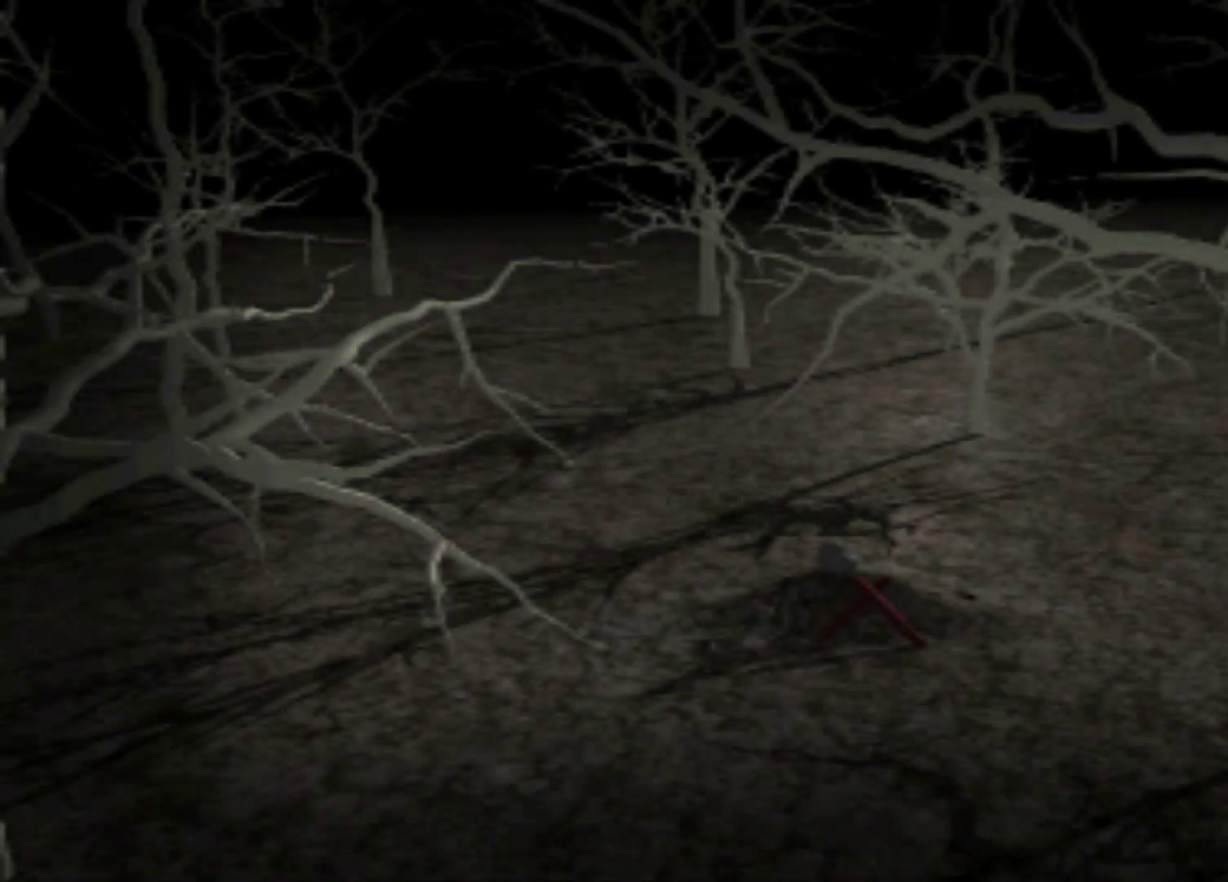
{"buttons": [], "events": []}
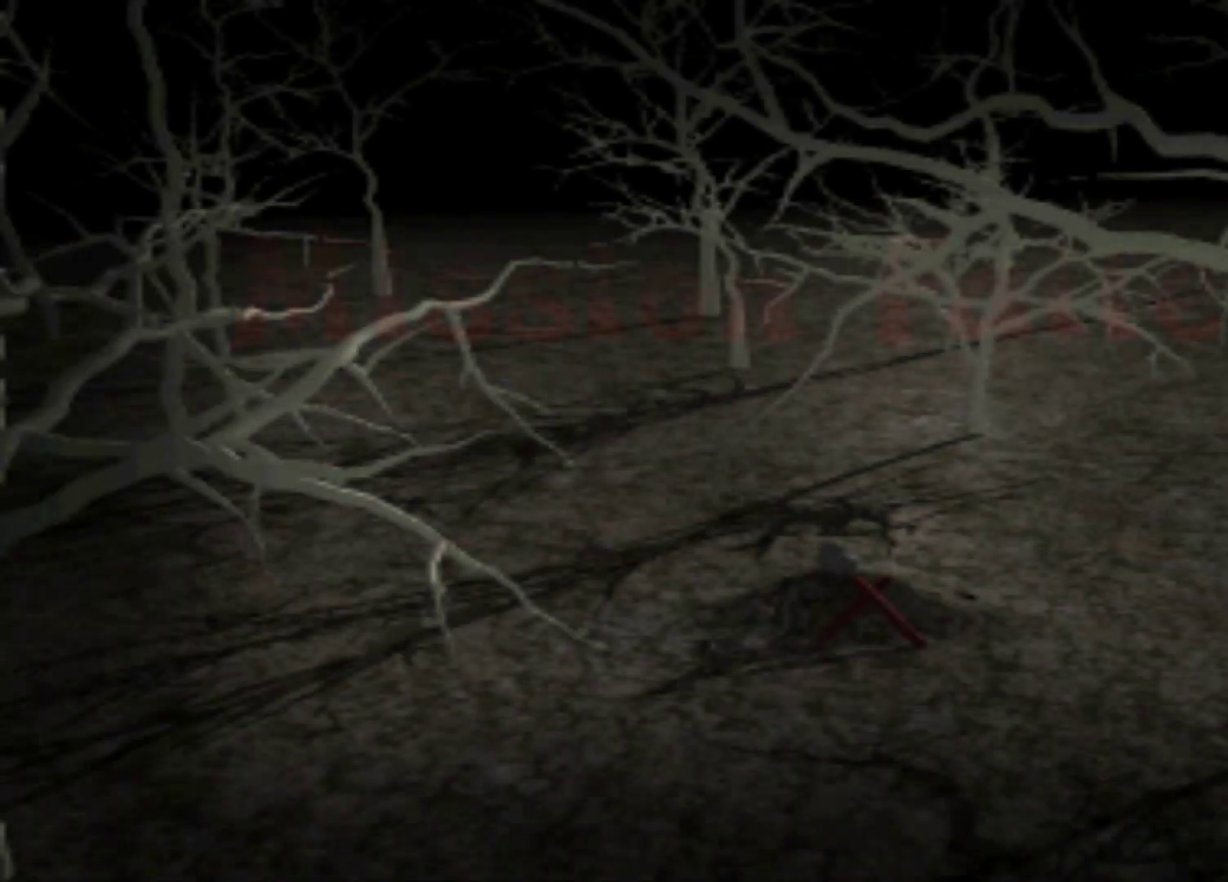
{"buttons": [], "events": []}
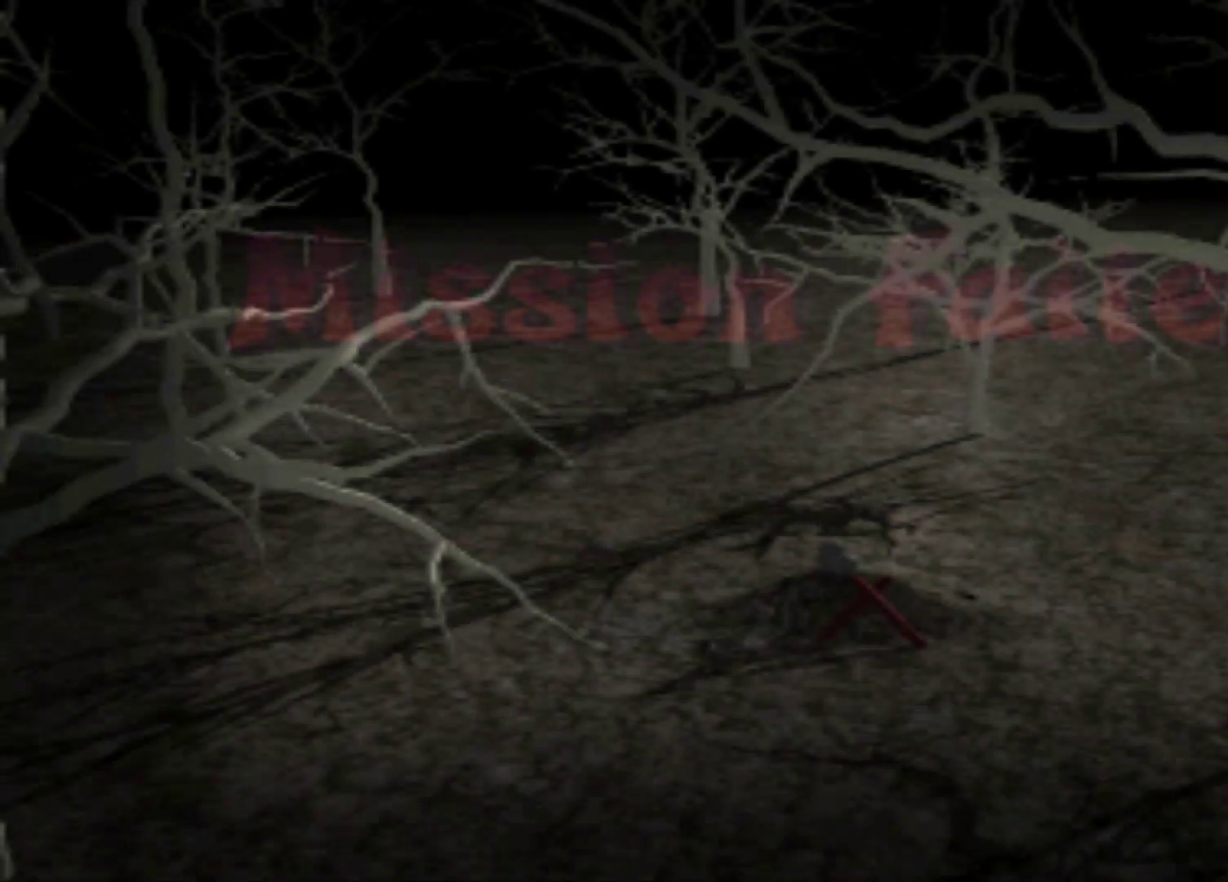
{"buttons": [], "events": []}
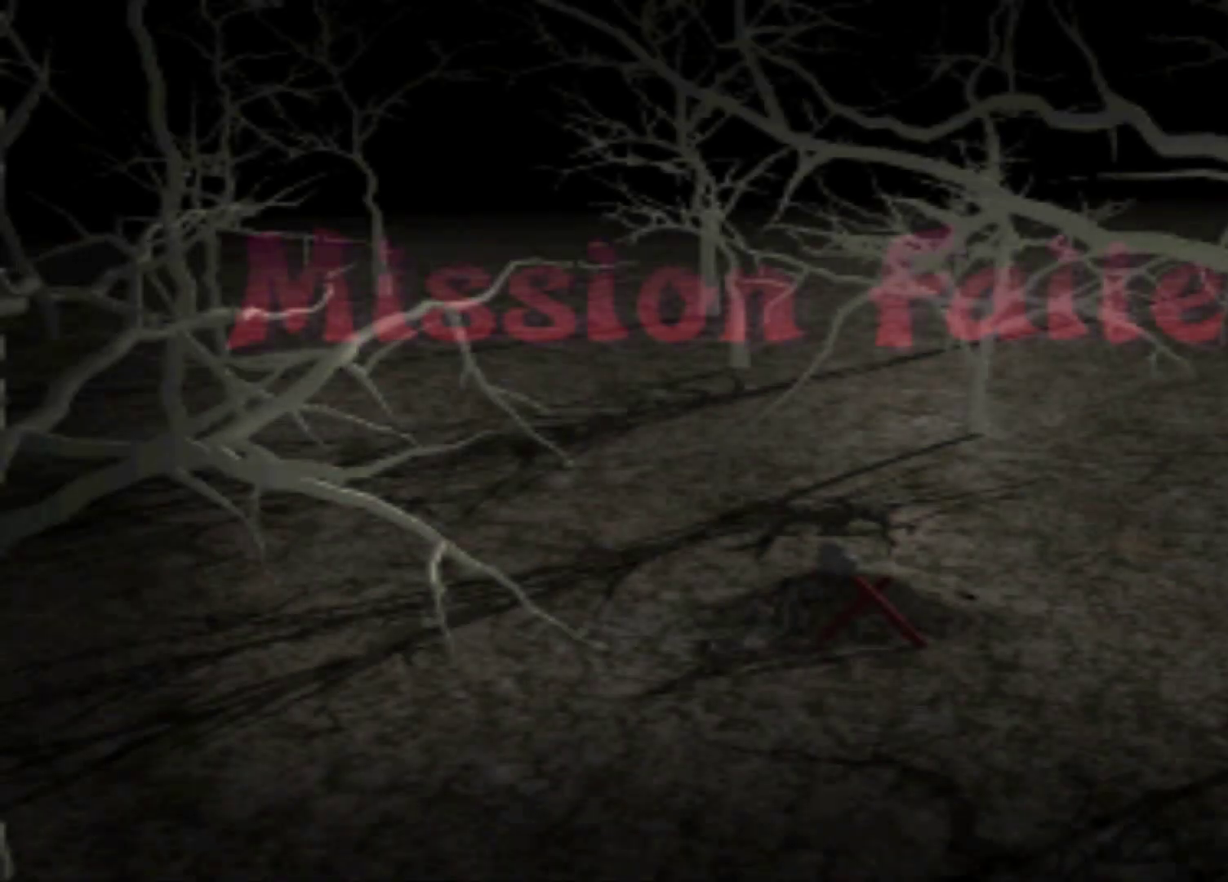
{"buttons": [], "events": []}
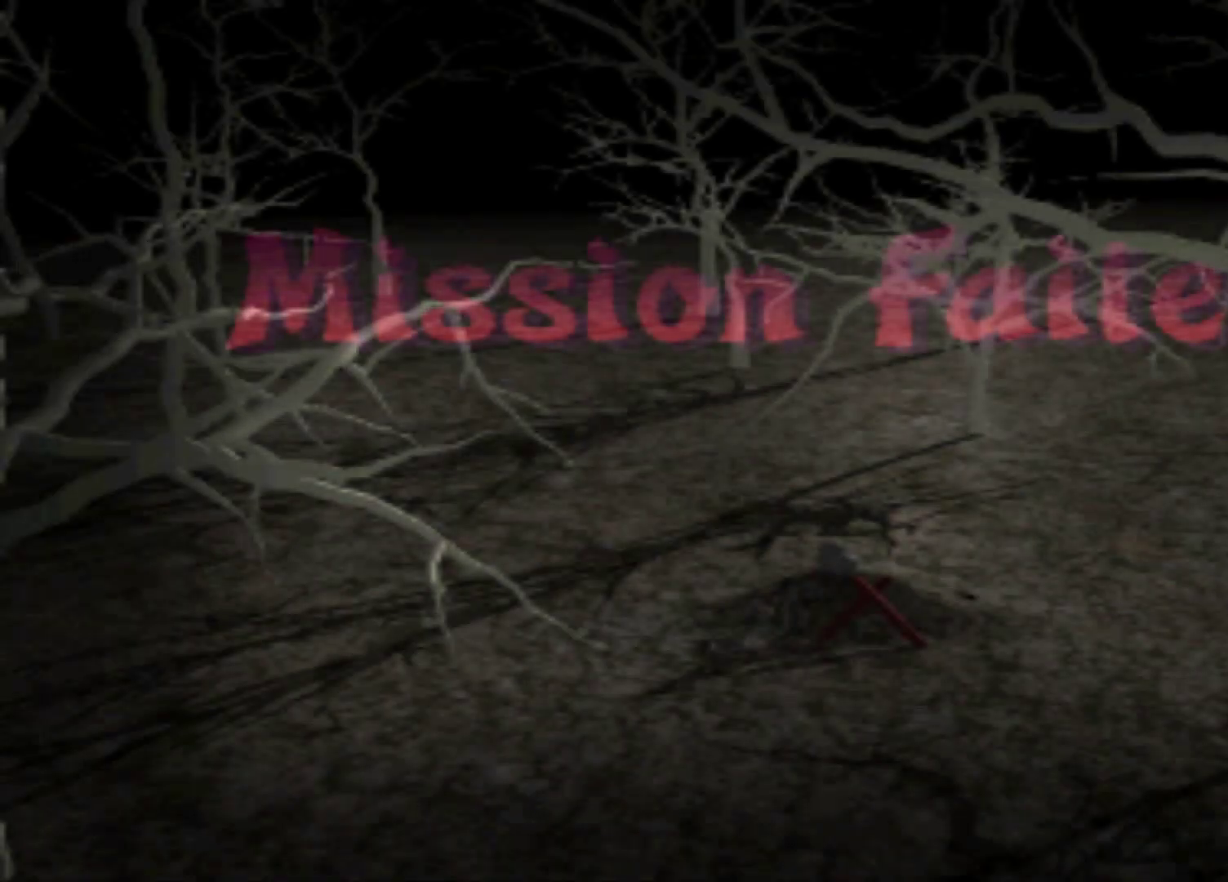
{"buttons": [], "events": []}
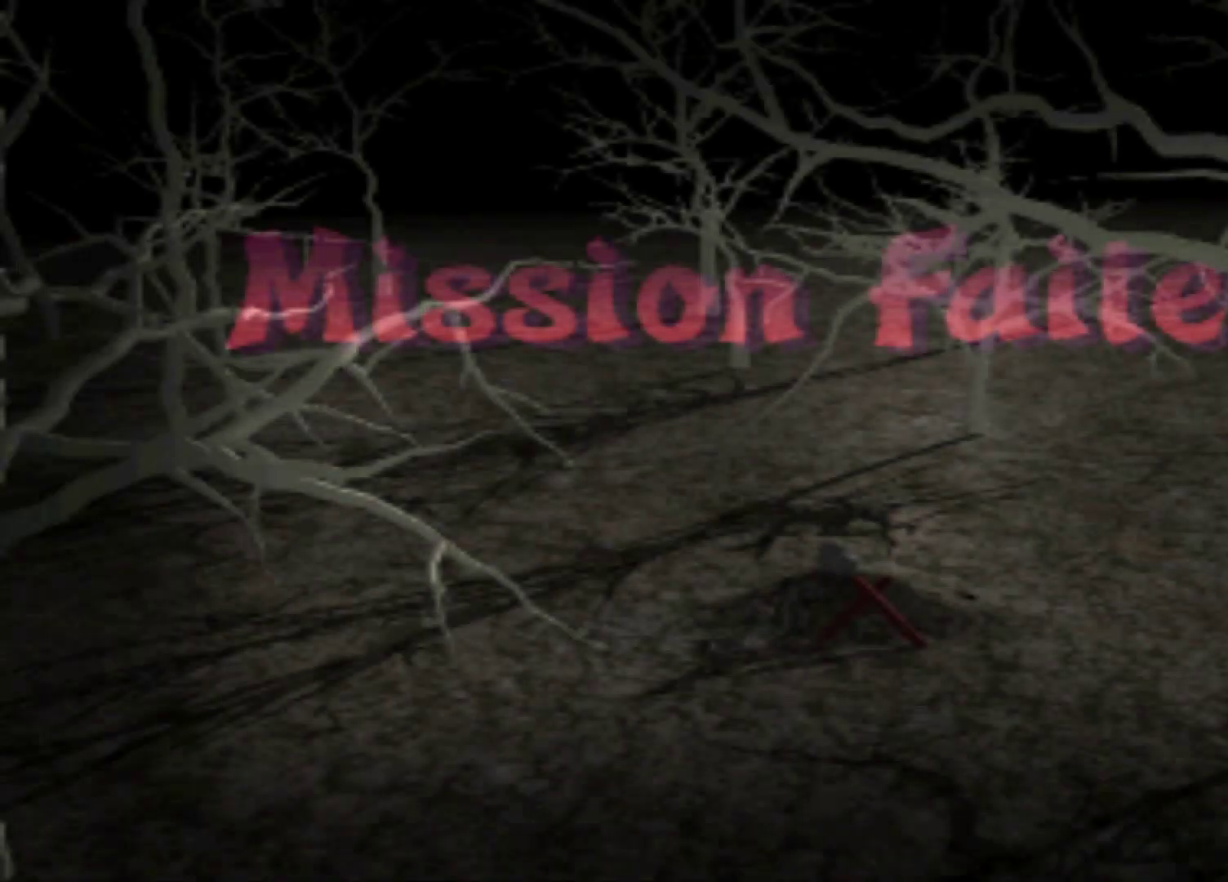
{"buttons": ["START"], "events": [[467, "START", "down"]]}
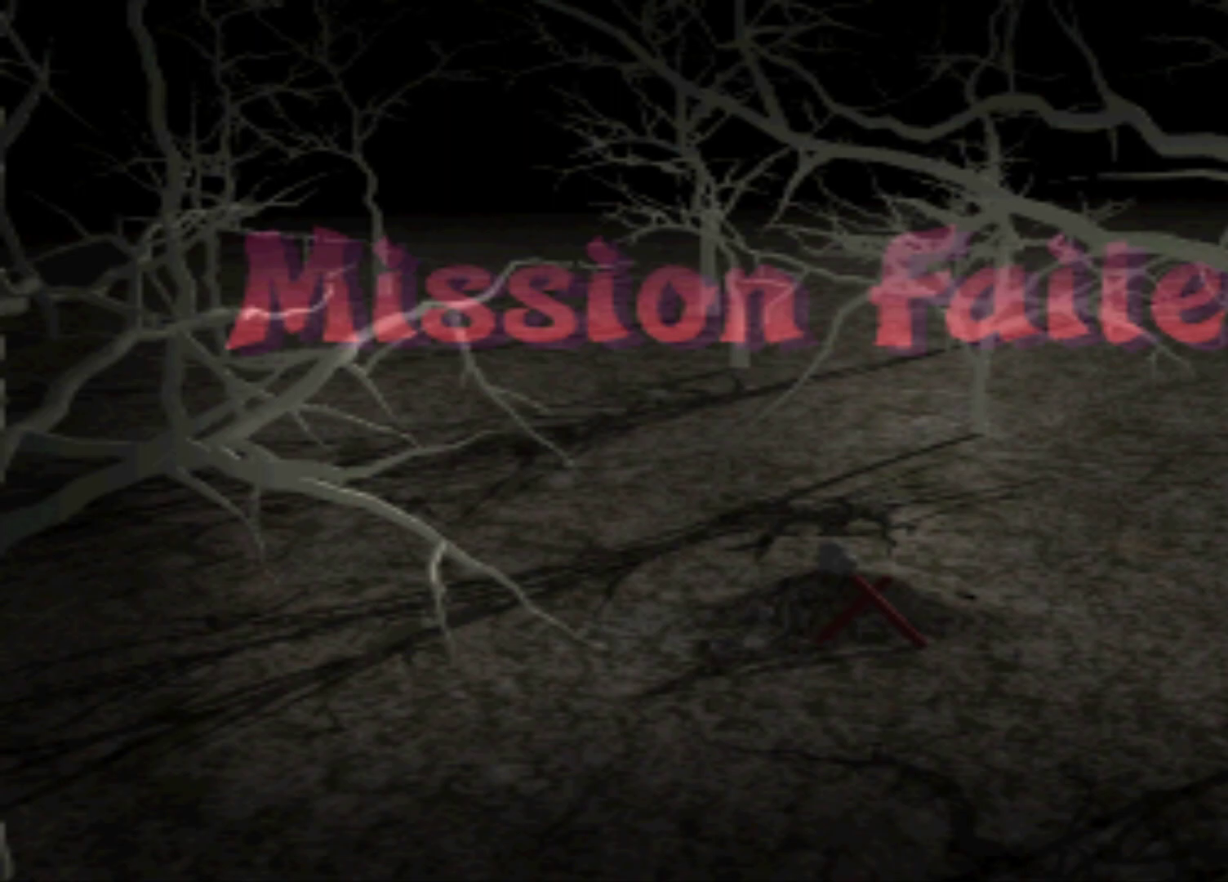
{"buttons": [], "events": [[134, "START", "up"]]}
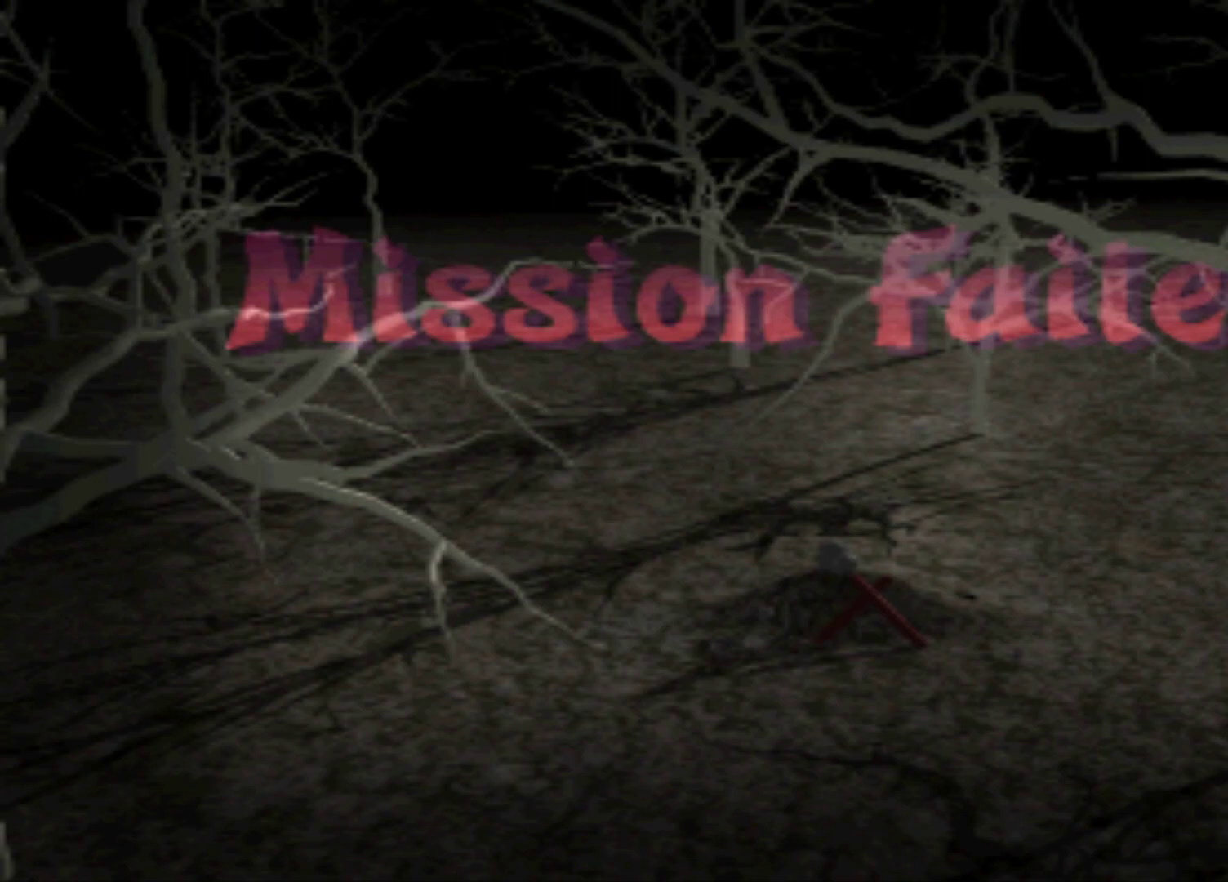
{"buttons": [], "events": []}
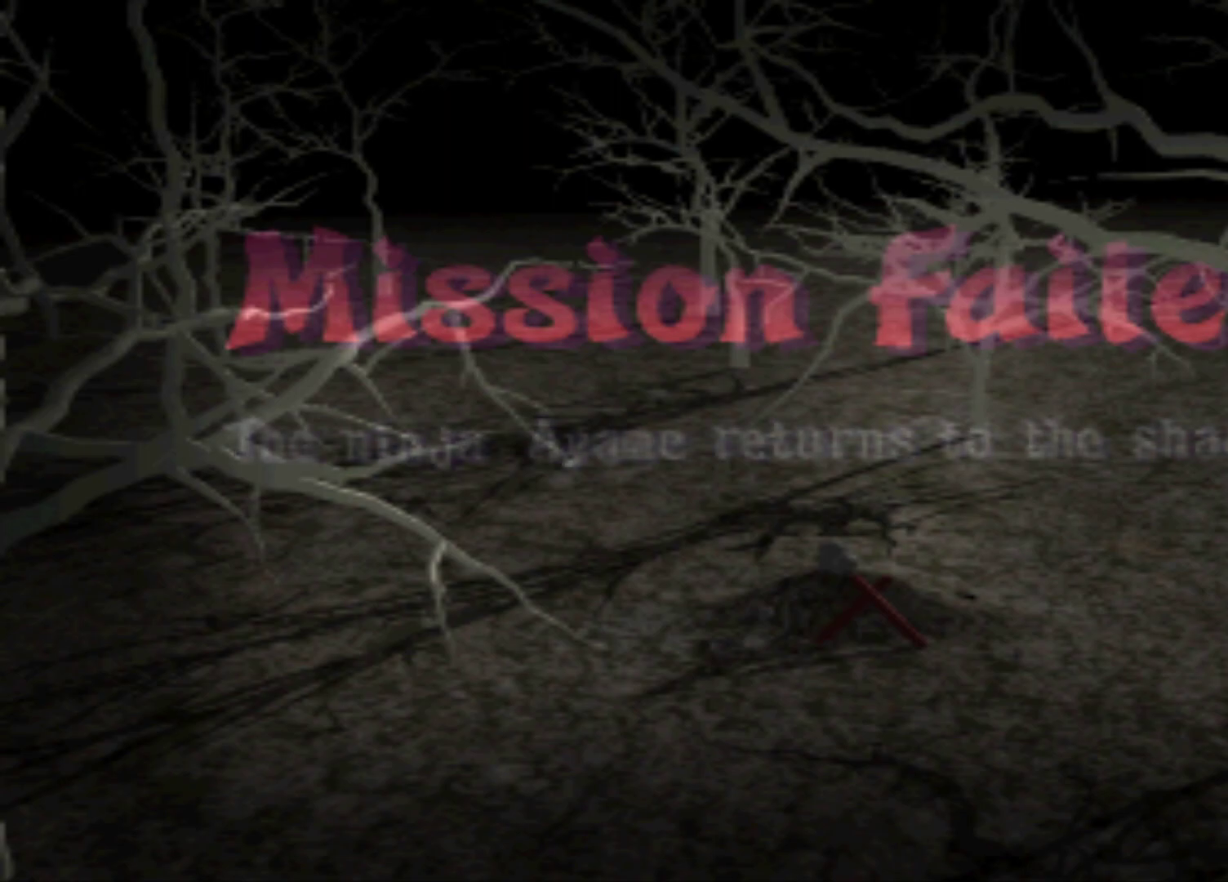
{"buttons": [], "events": [[84, "START", "down"], [300, "START", "up"]]}
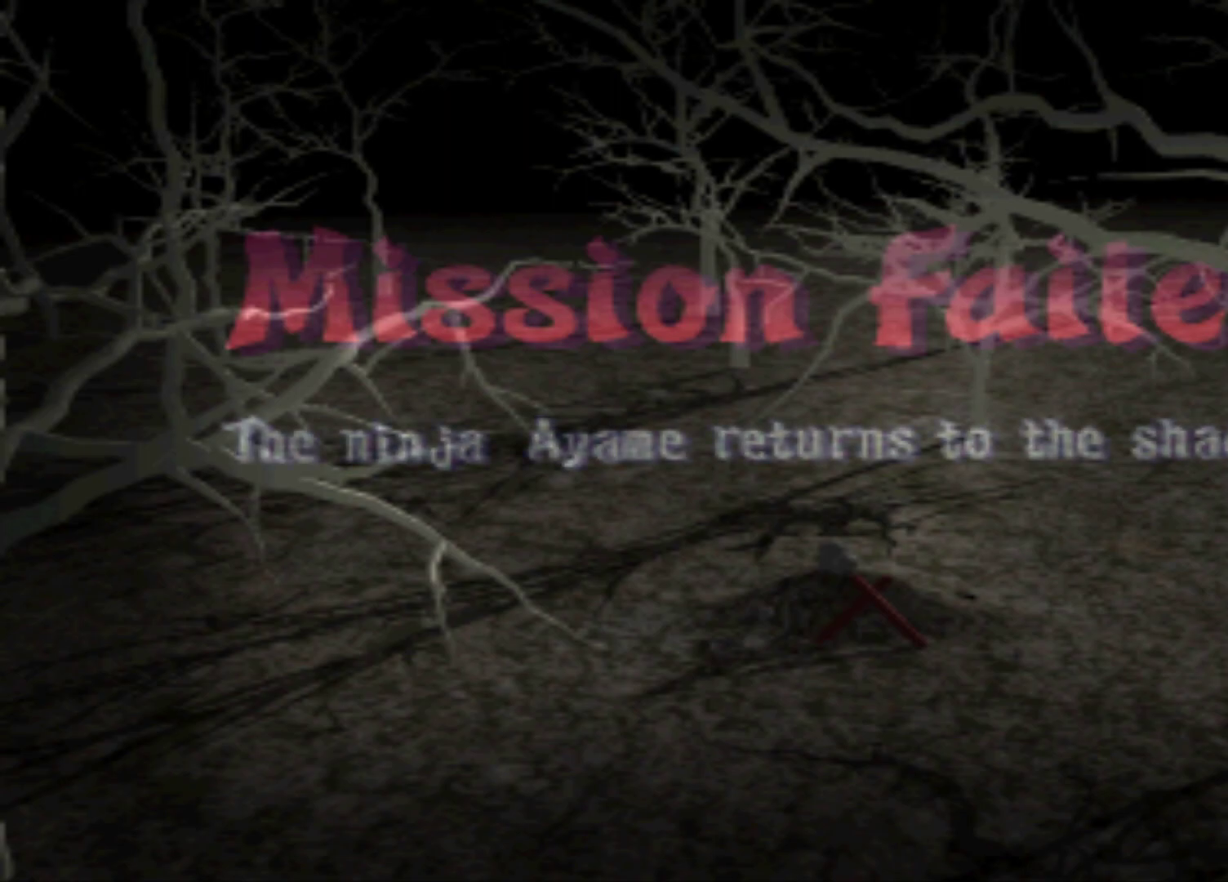
{"buttons": ["START"], "events": [[483, "START", "down"]]}
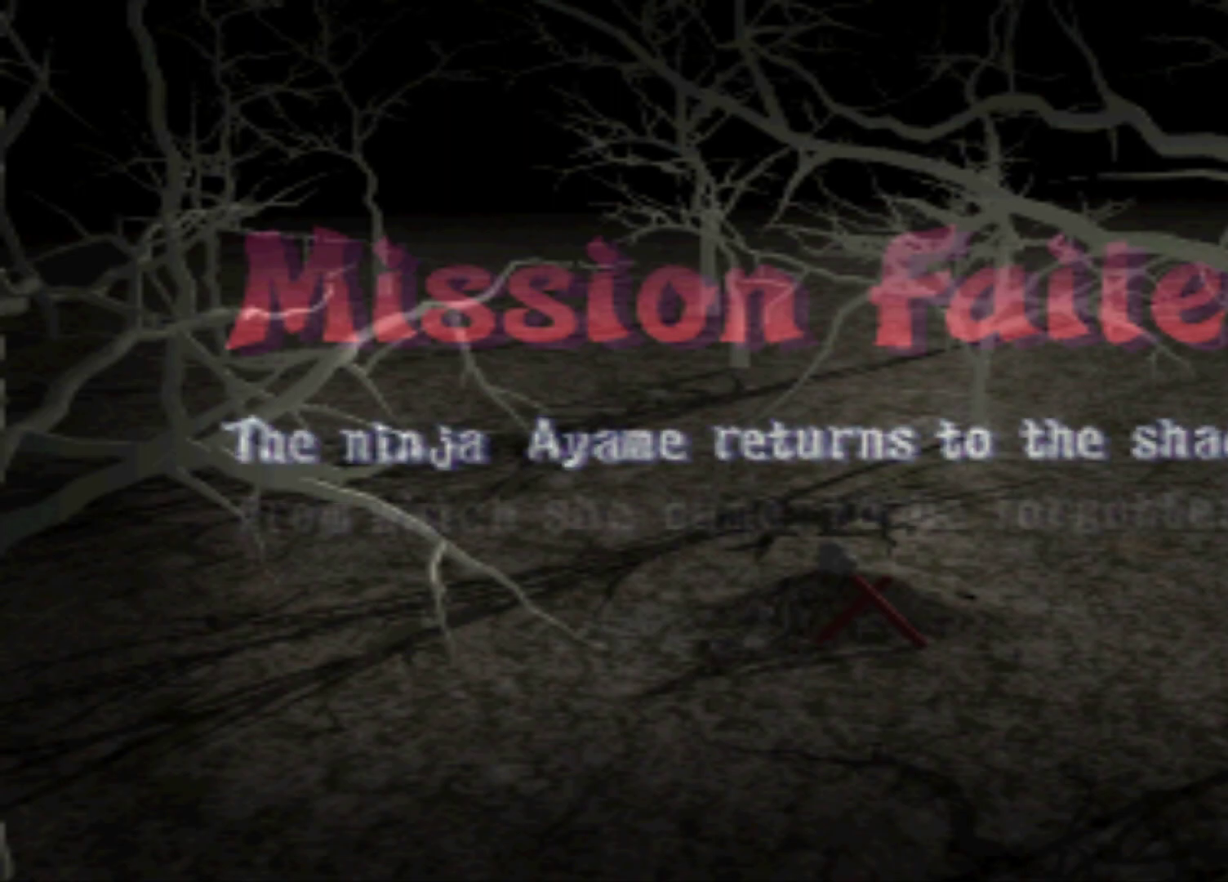
{"buttons": [], "events": [[167, "START", "up"]]}
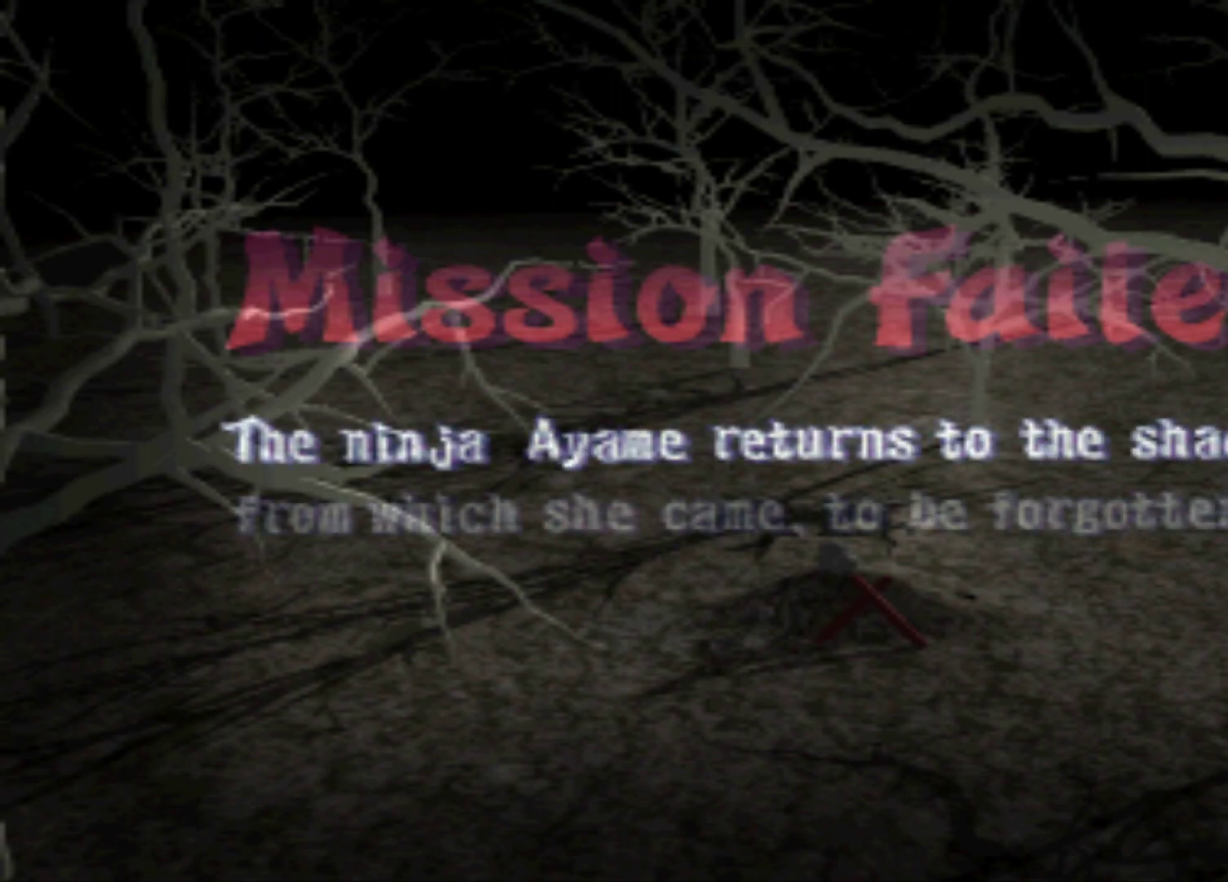
{"buttons": [], "events": [[233, "A", "down"], [350, "A", "up"]]}
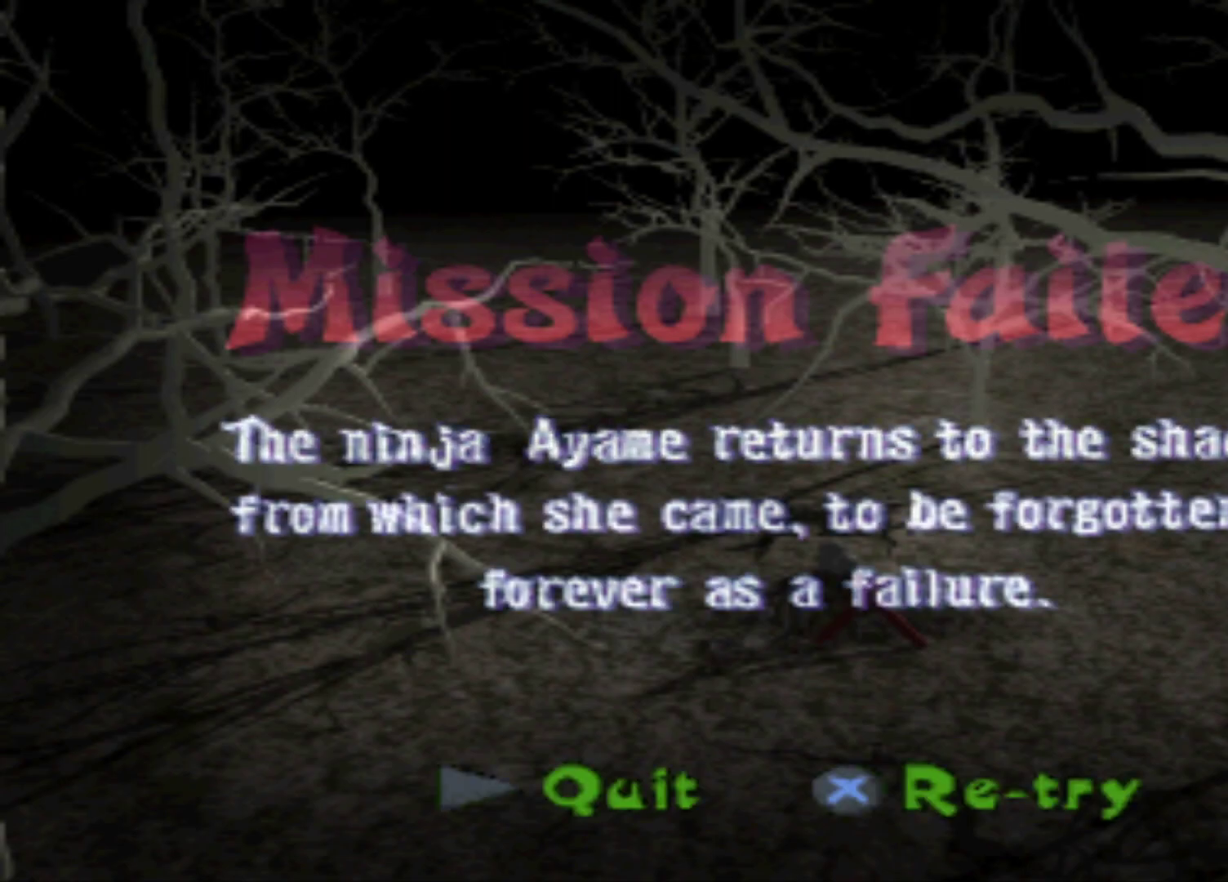
{"buttons": [], "events": []}
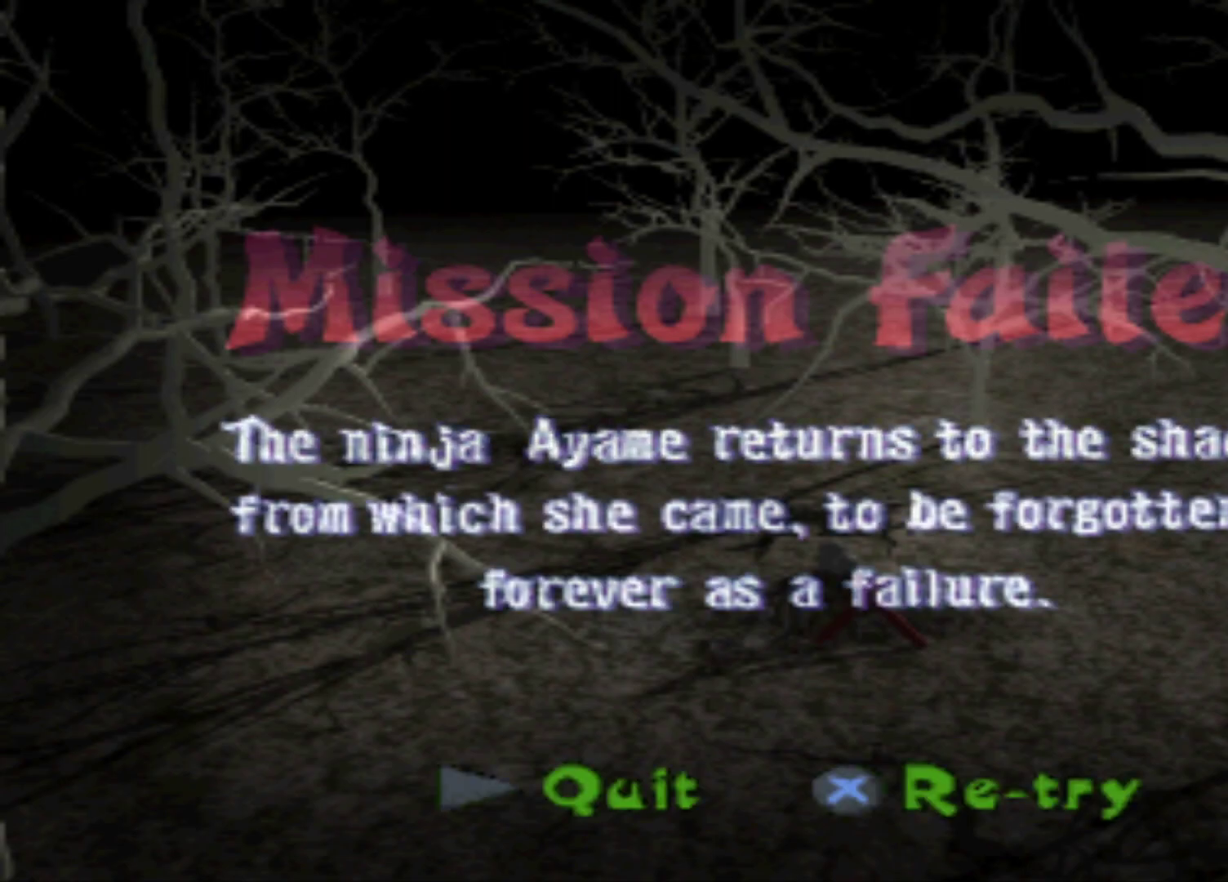
{"buttons": [], "events": []}
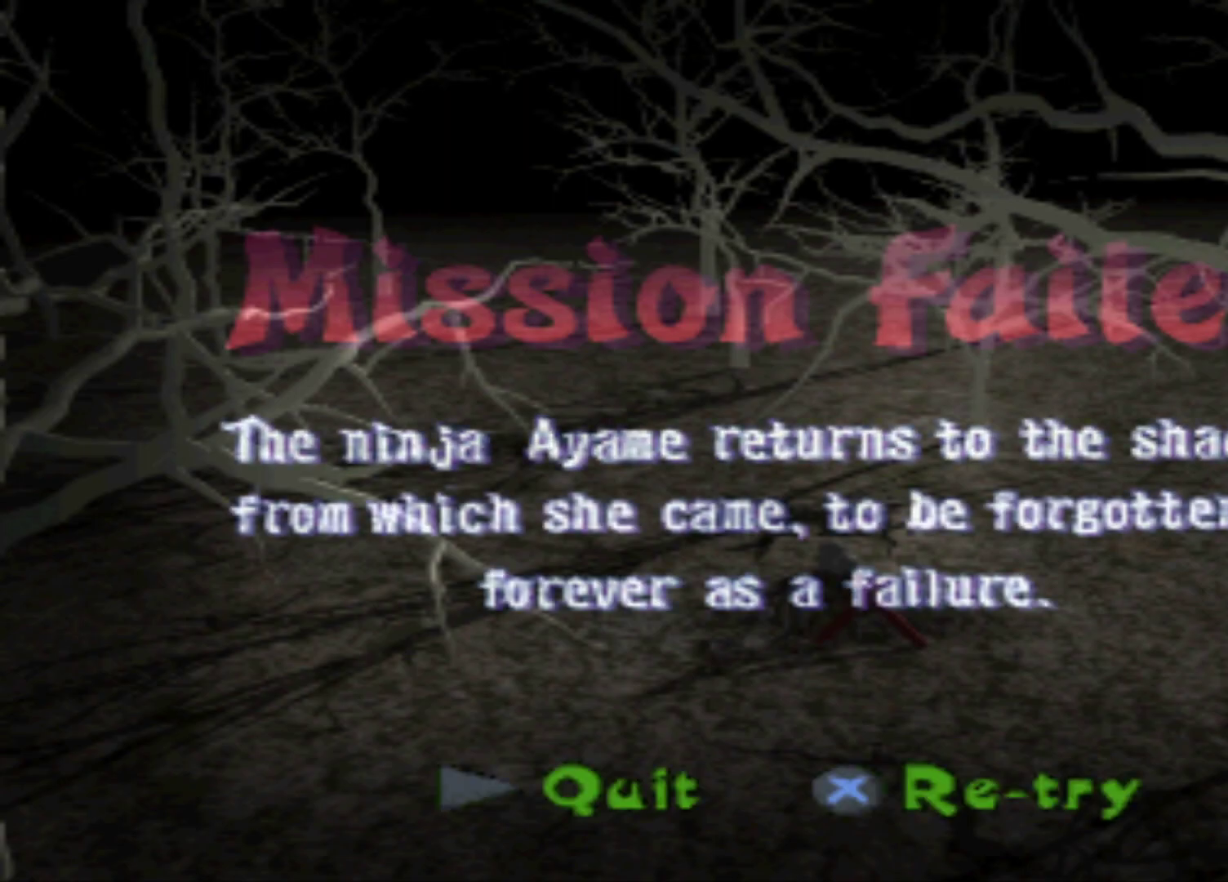
{"buttons": [], "events": [[117, "START", "down"], [267, "START", "up"]]}